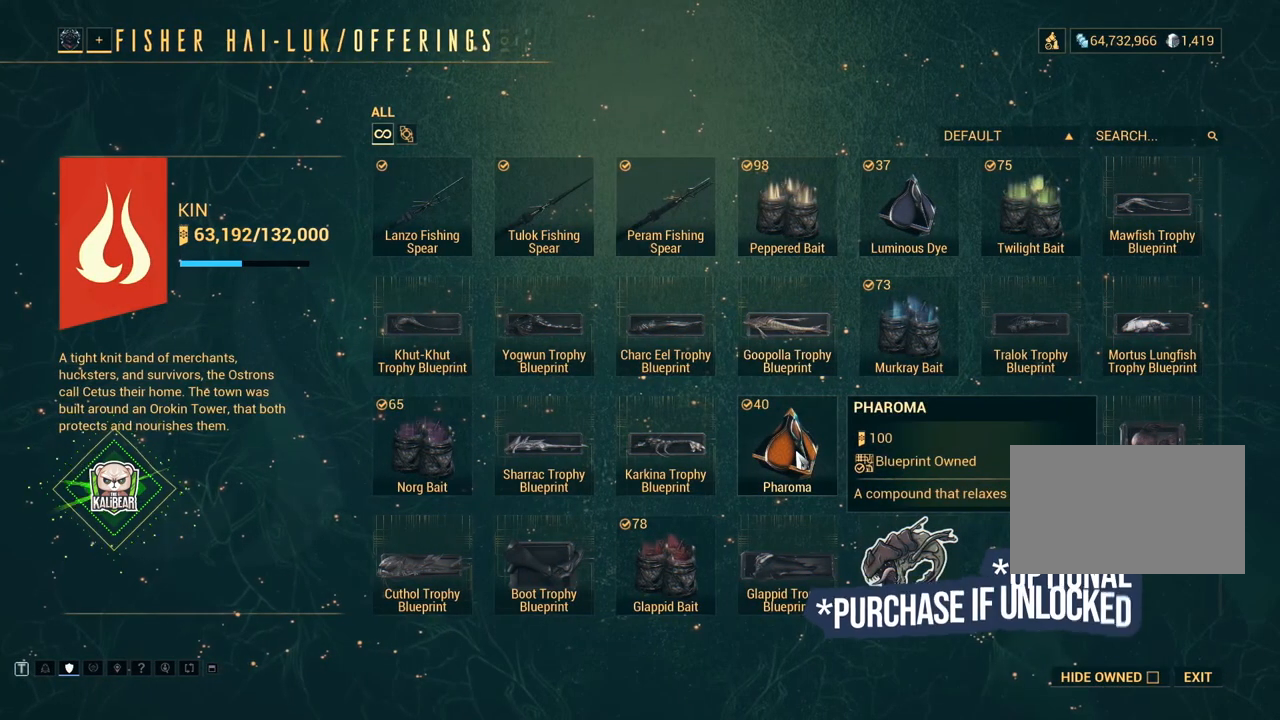
Gameplay with keyboard and mouse; each line is a JSON object with the keys and mouse buttons held at the frame after it. "events" lists presses ("down") and releases ("up") of "1", "2", "3", "4", "5", "a", "alt", "c", "caps_lock", "ctrl", "d", "e", "f", "g", "q", "r", "s", "shift", "space", "t", "tab", "v", "w", "x", "z", "mouse_left", "mouse_wheel" and "mouse_right" between this image and that frame as [ms after this image, input, new state], when the widget could be followed in between. "mouse_left", "mouse_wheel", "mouse_right" = the "left", "wheel", "right" buttons of the "mouse" list. No other keys are recorded. "wheel" means that the mouse wheel is clicked or scrolled. Not read: mouse_move.
{"keys": [], "mouse": ["left"], "events": [[467, "mouse_left", "down"]]}
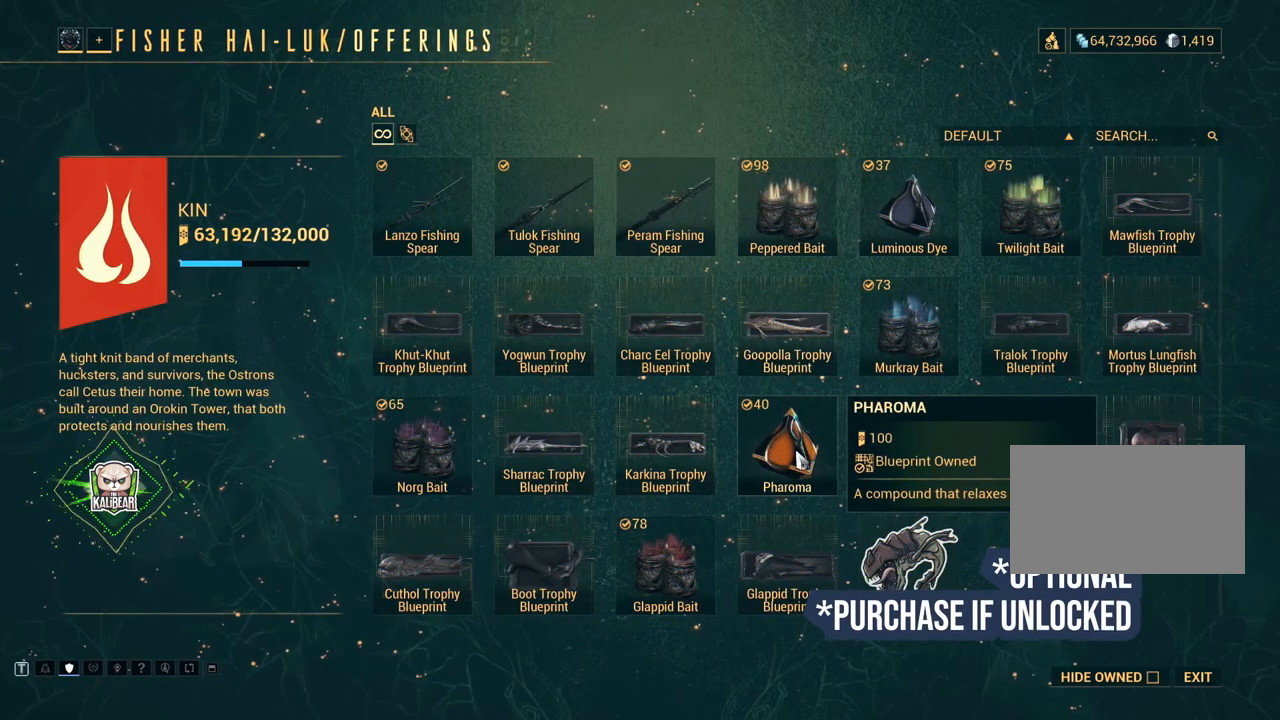
{"keys": [], "mouse": [], "events": [[66, "mouse_left", "up"]]}
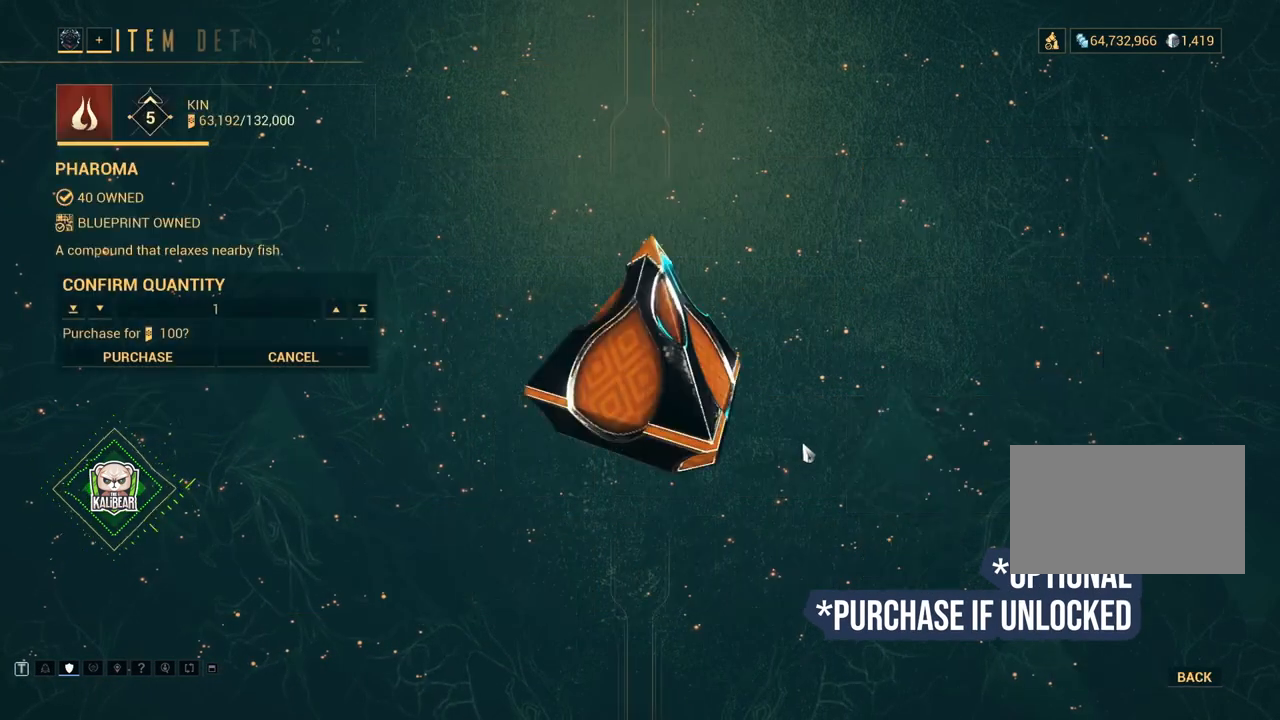
{"keys": [], "mouse": [], "events": []}
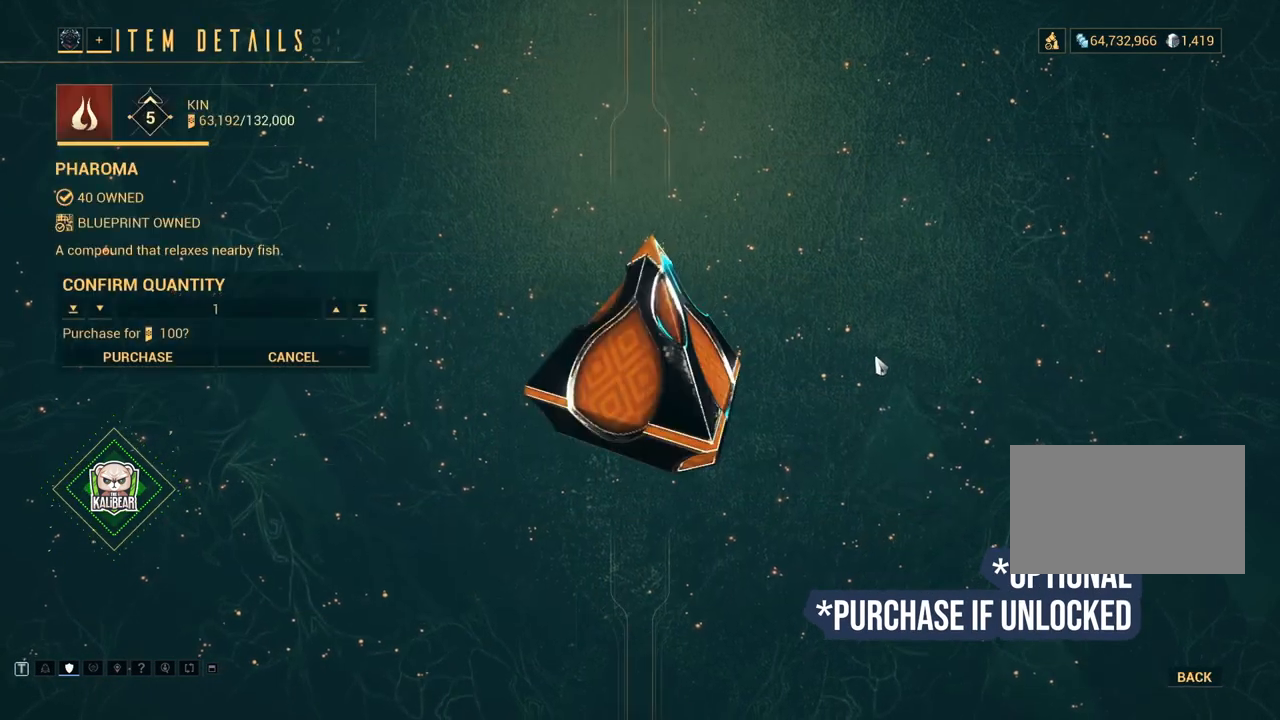
{"keys": [], "mouse": [], "events": []}
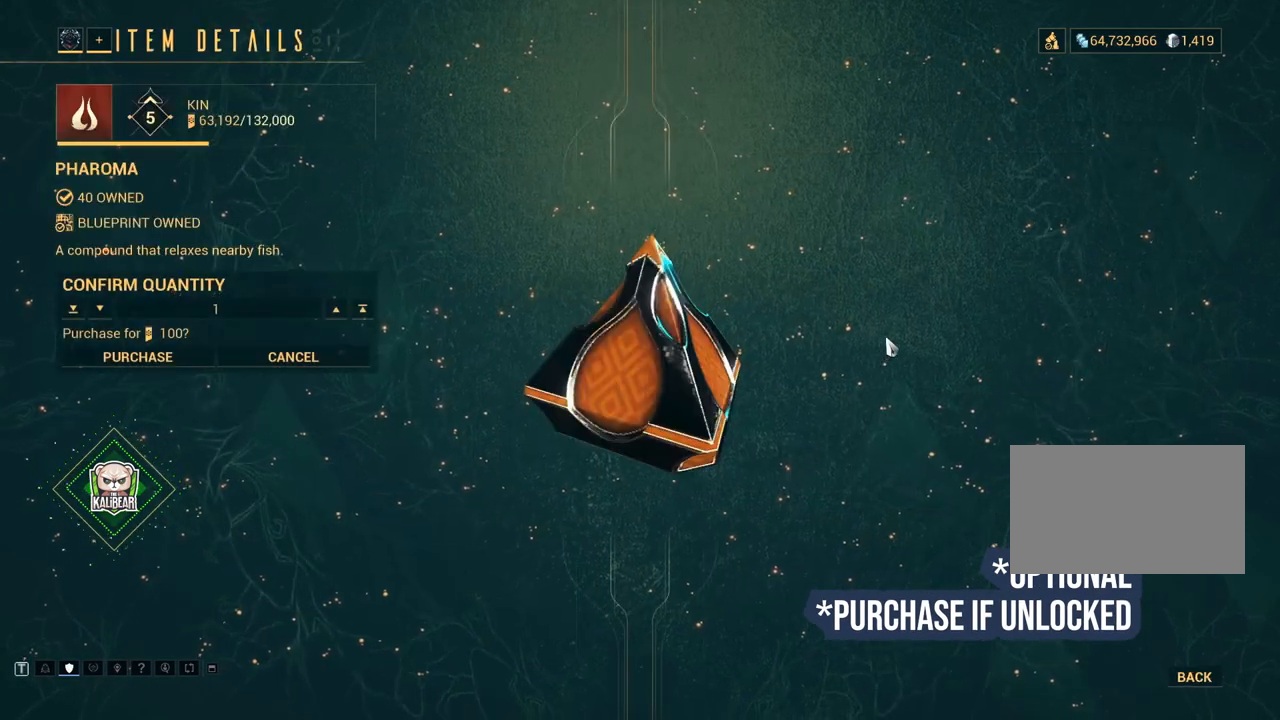
{"keys": [], "mouse": [], "events": []}
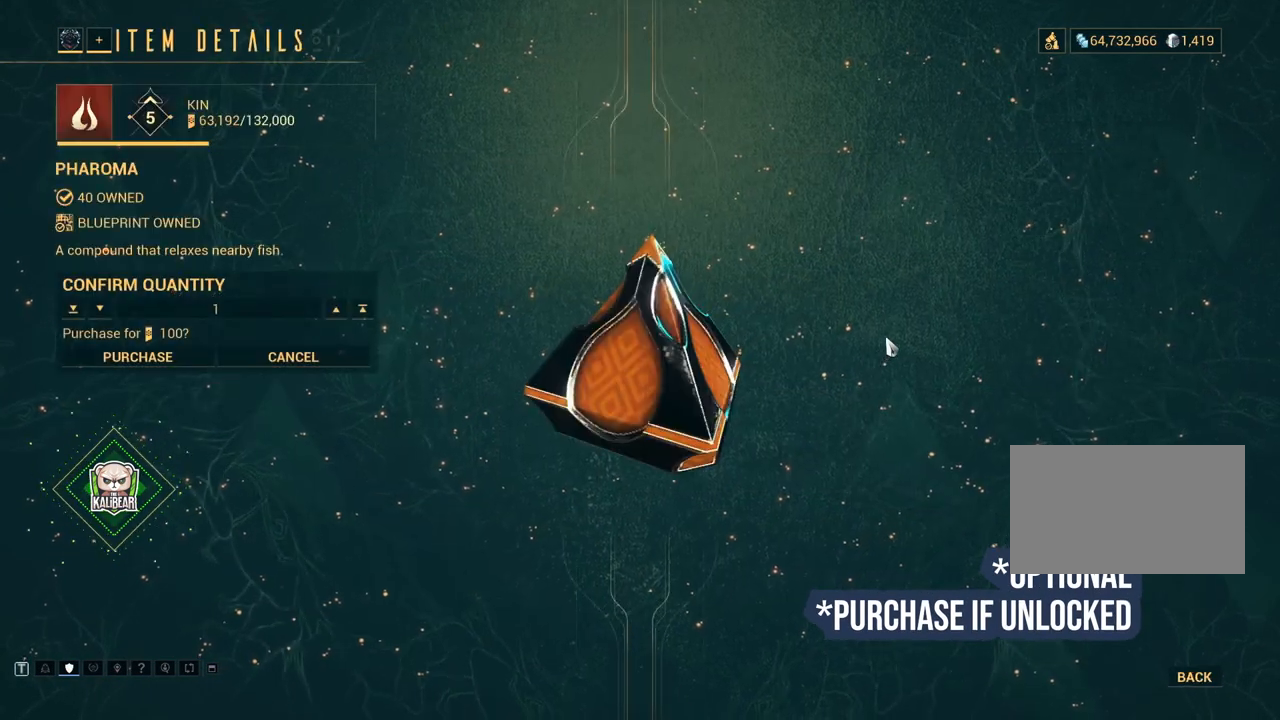
{"keys": [], "mouse": [], "events": []}